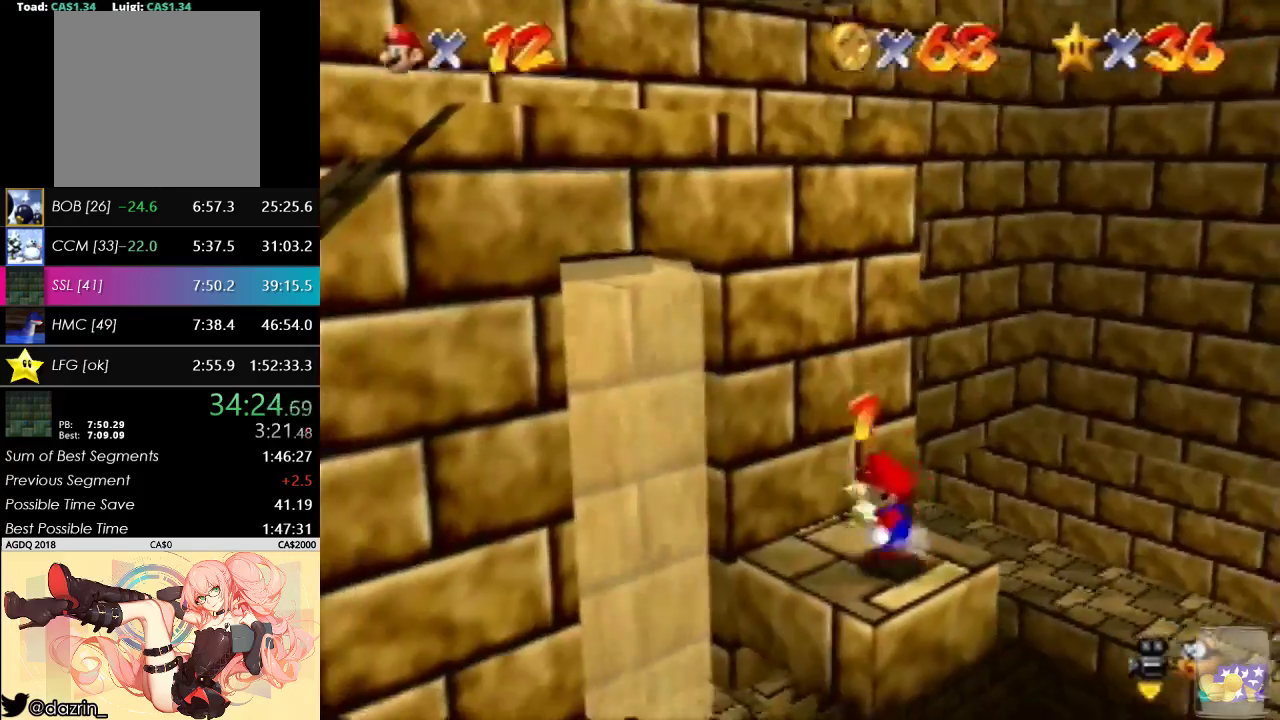
Gameplay with a controller (Nintendo layout); each line is a JSON object with the inputs held at the frame after it. "events" lists button and stick changes between this image and that frame as [ms after this image, input, new state], when the widget could be followed in between. Not read: A L3 R3.
{"buttons": [], "left_stick": "center", "events": [[67, "left_stick", "down-left"], [467, "left_stick", "center"]]}
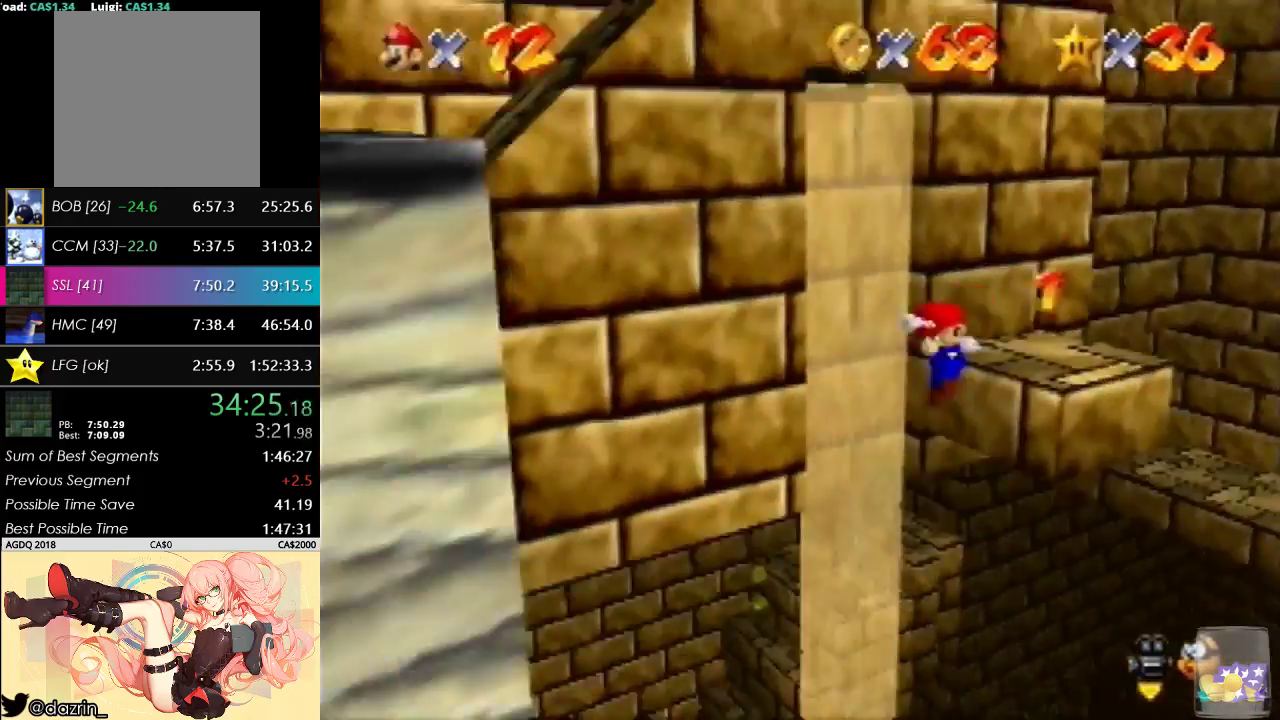
{"buttons": [], "left_stick": "right", "events": [[500, "left_stick", "right"]]}
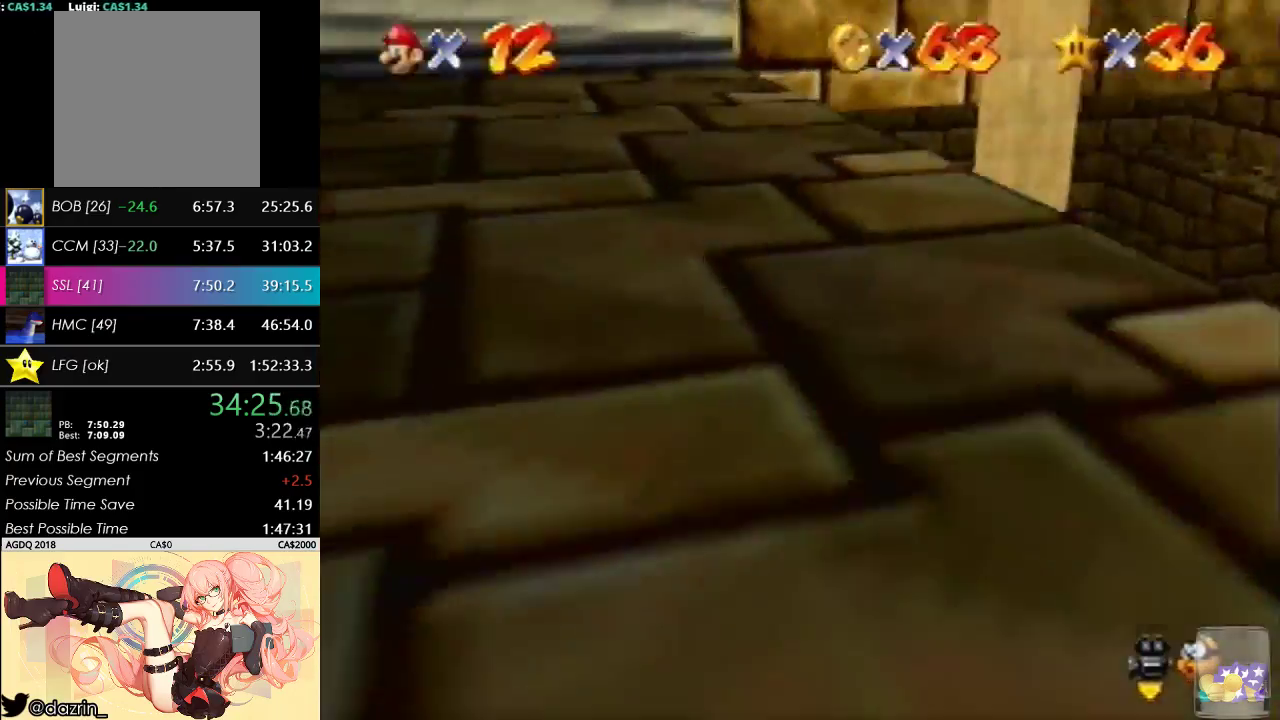
{"buttons": [], "left_stick": "down-right", "events": [[433, "left_stick", "down-right"]]}
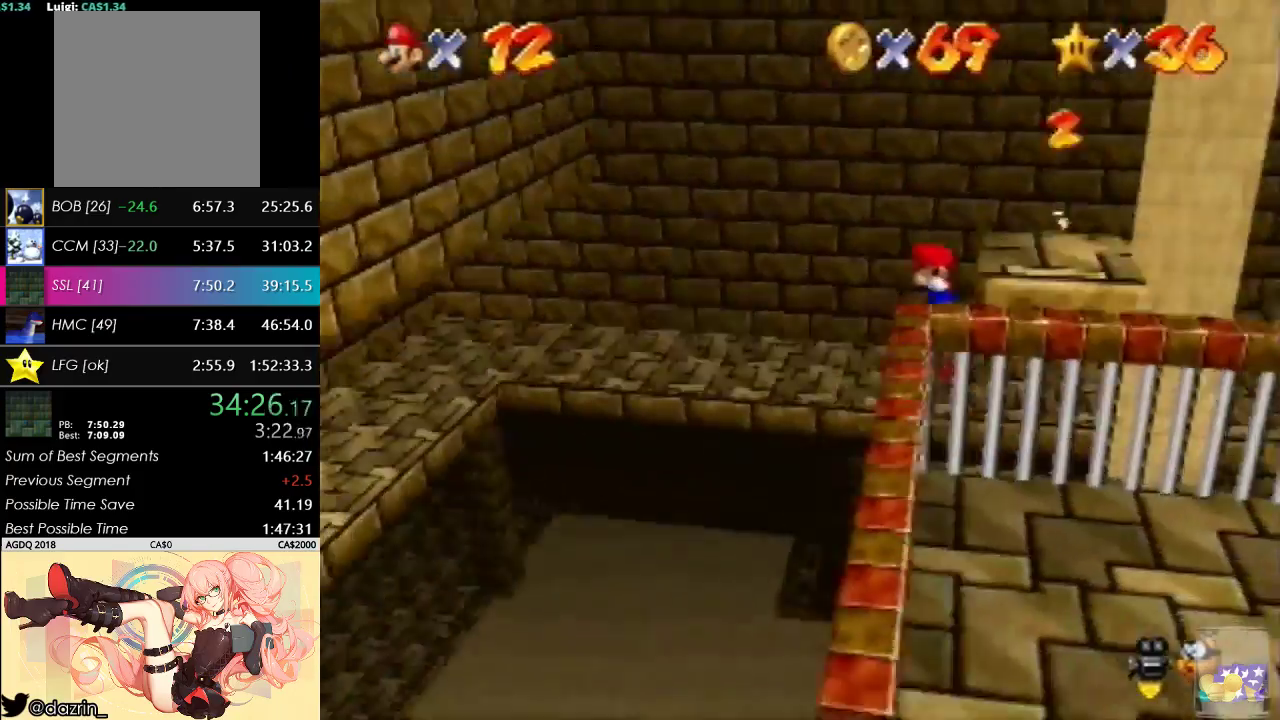
{"buttons": [], "left_stick": "down-right", "events": []}
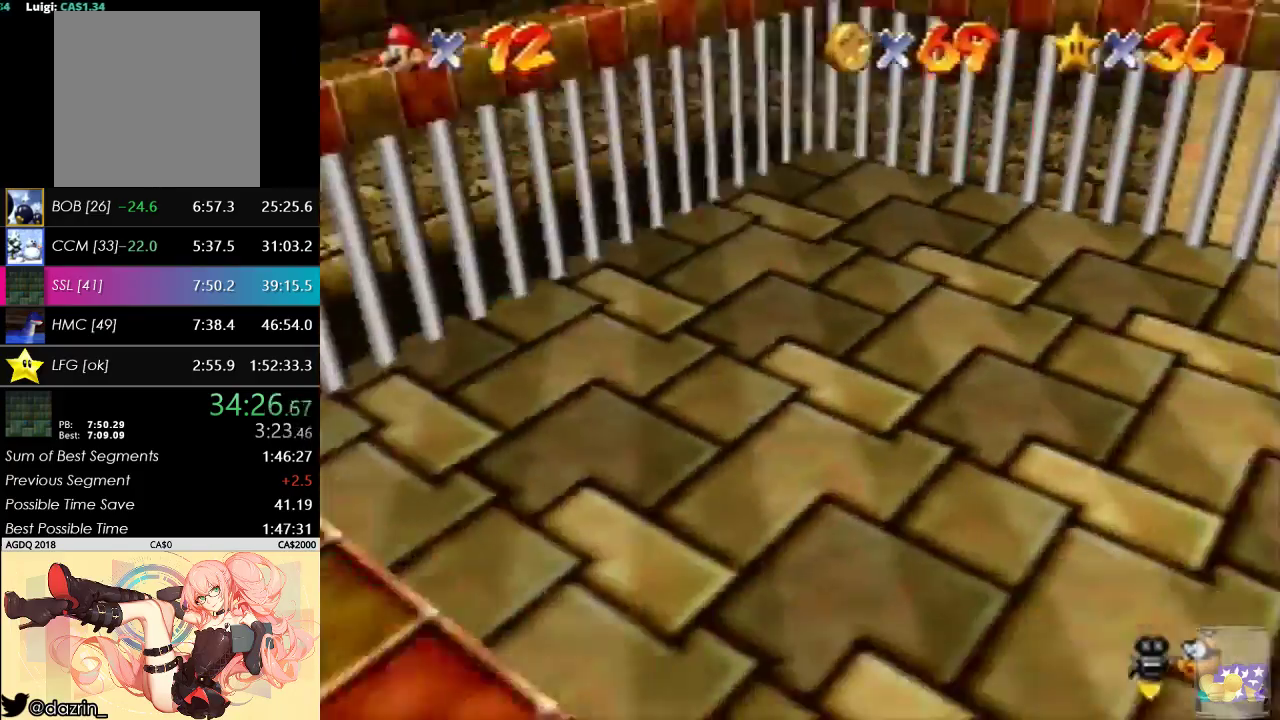
{"buttons": [], "left_stick": "center", "events": [[67, "R1", "down"], [67, "left_stick", "down"], [167, "R1", "up"], [233, "R1", "down"], [233, "left_stick", "center"], [333, "R1", "up"]]}
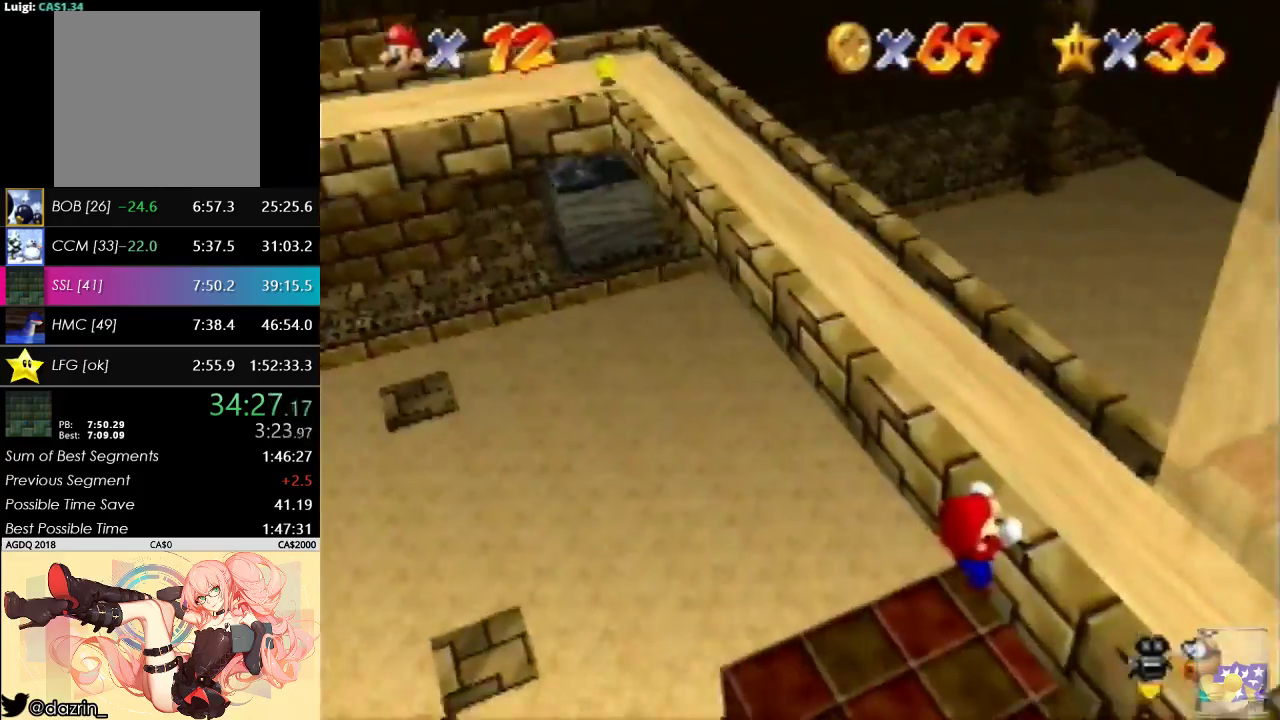
{"buttons": ["C_LEFT"], "left_stick": "center", "events": [[500, "C_LEFT", "down"]]}
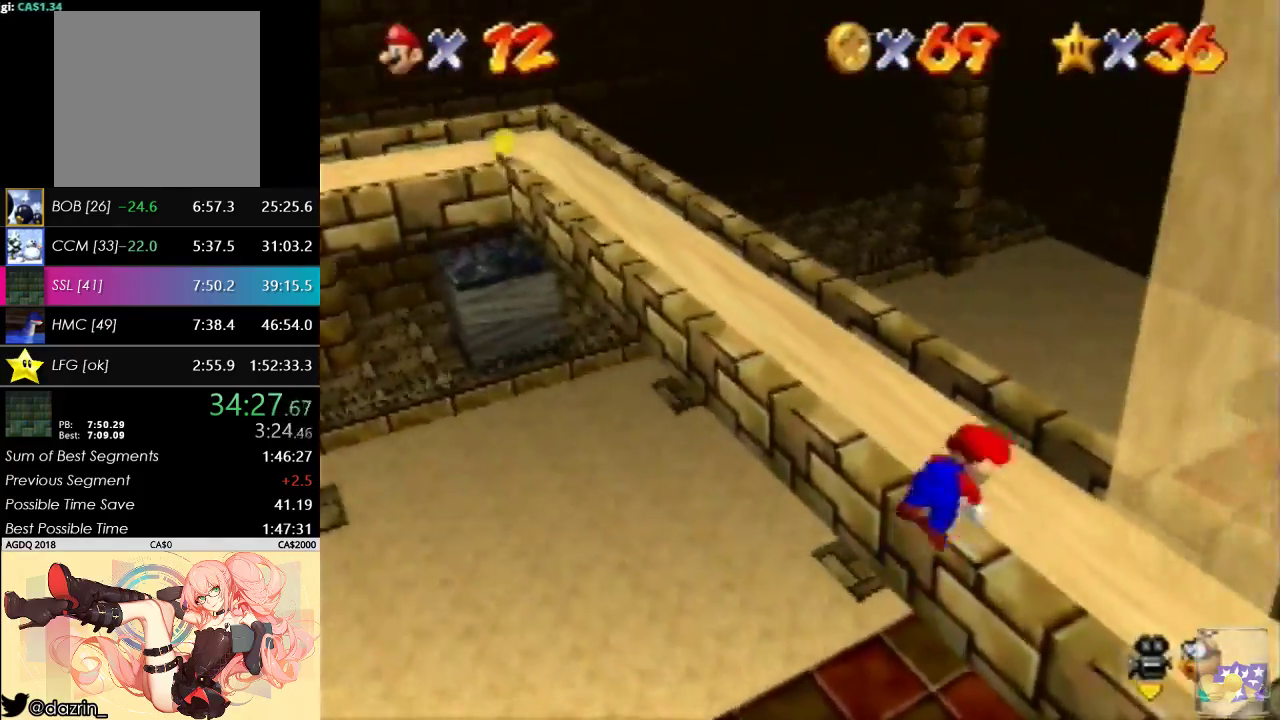
{"buttons": ["C_LEFT"], "left_stick": "center", "events": [[133, "C_LEFT", "up"], [233, "C_LEFT", "down"]]}
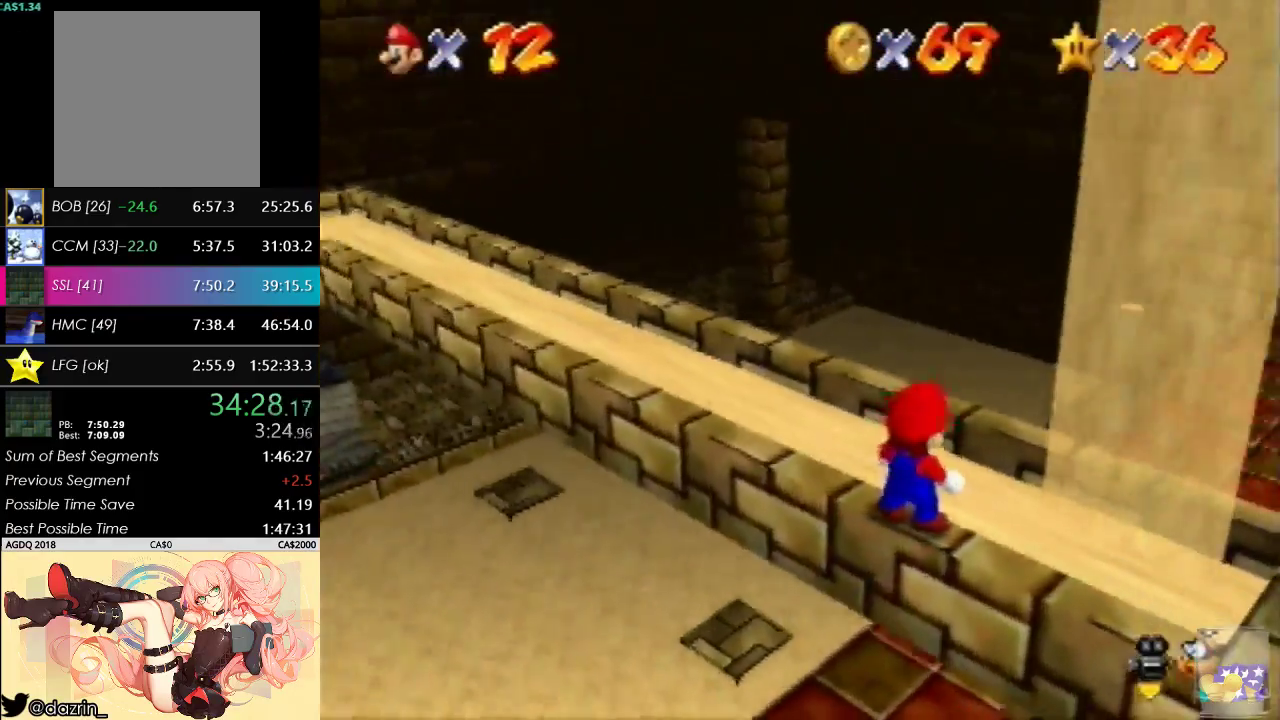
{"buttons": [], "left_stick": "center", "events": [[133, "C_LEFT", "up"], [200, "C_LEFT", "down"], [467, "C_LEFT", "up"]]}
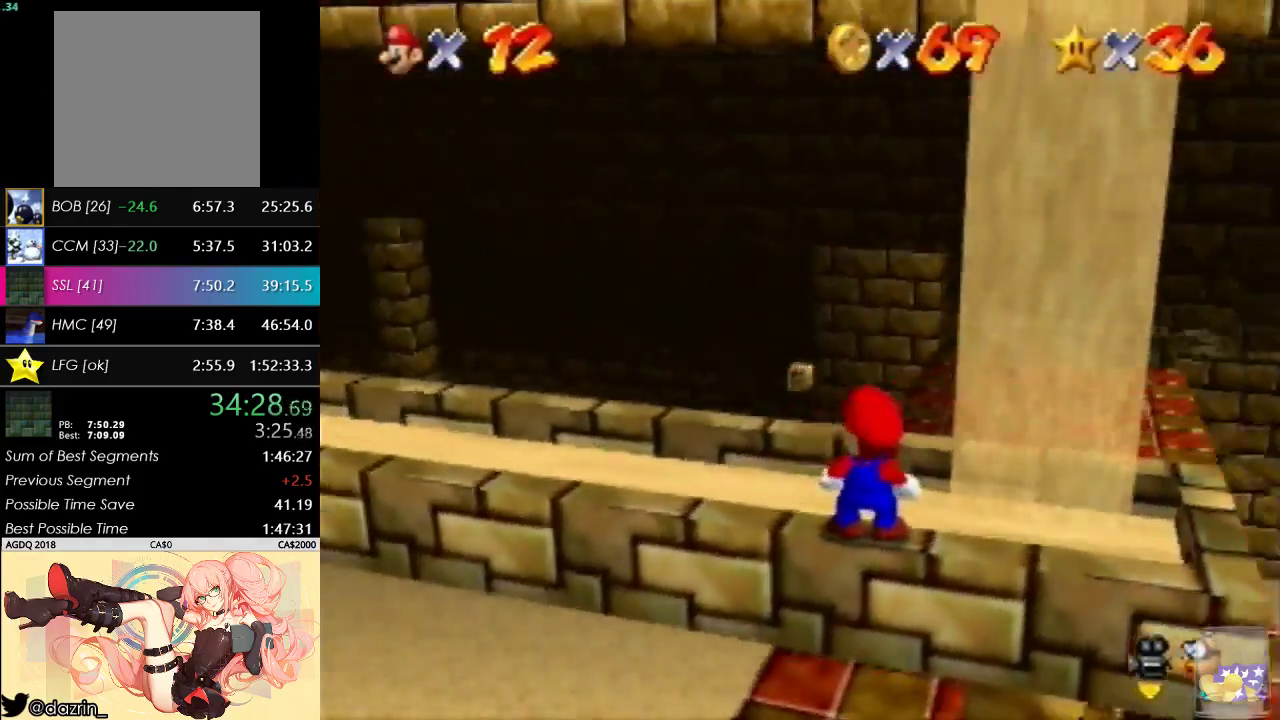
{"buttons": [], "left_stick": "center", "events": [[33, "C_LEFT", "down"], [67, "left_stick", "right"], [133, "C_LEFT", "up"], [233, "C_LEFT", "down"], [233, "left_stick", "center"], [333, "C_LEFT", "up"], [400, "C_LEFT", "down"], [500, "C_LEFT", "up"]]}
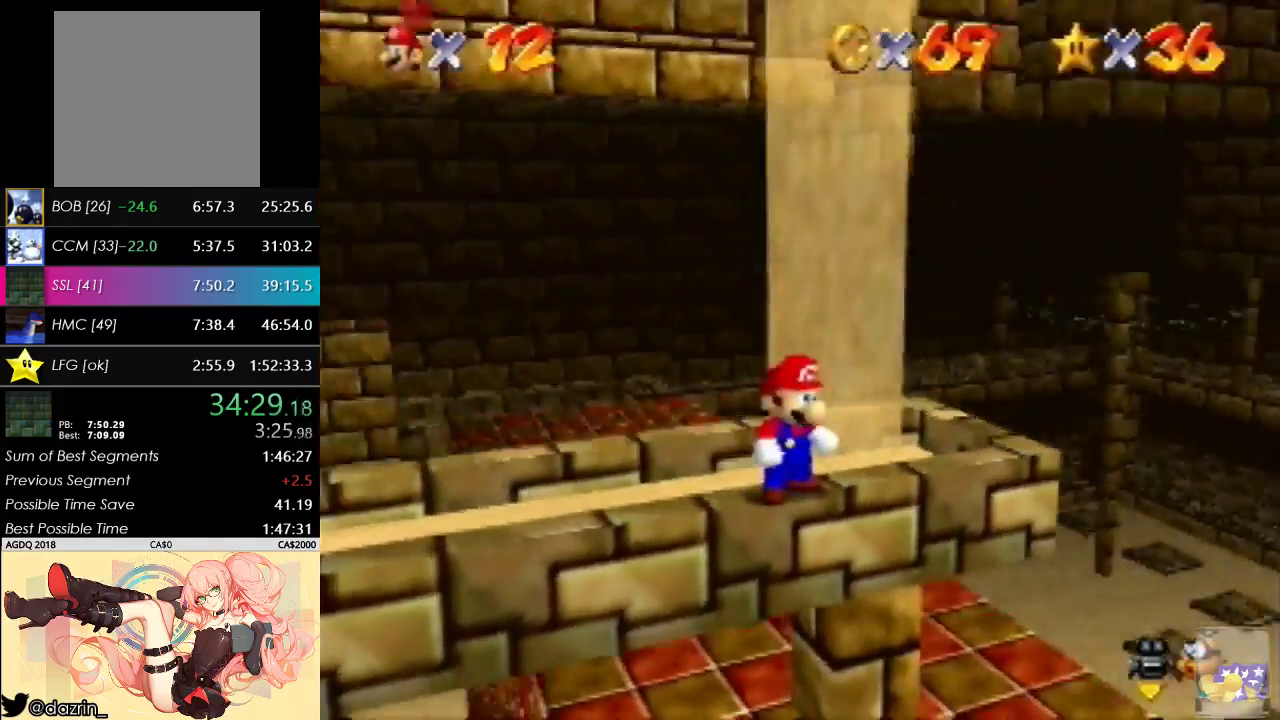
{"buttons": [], "left_stick": "center", "events": []}
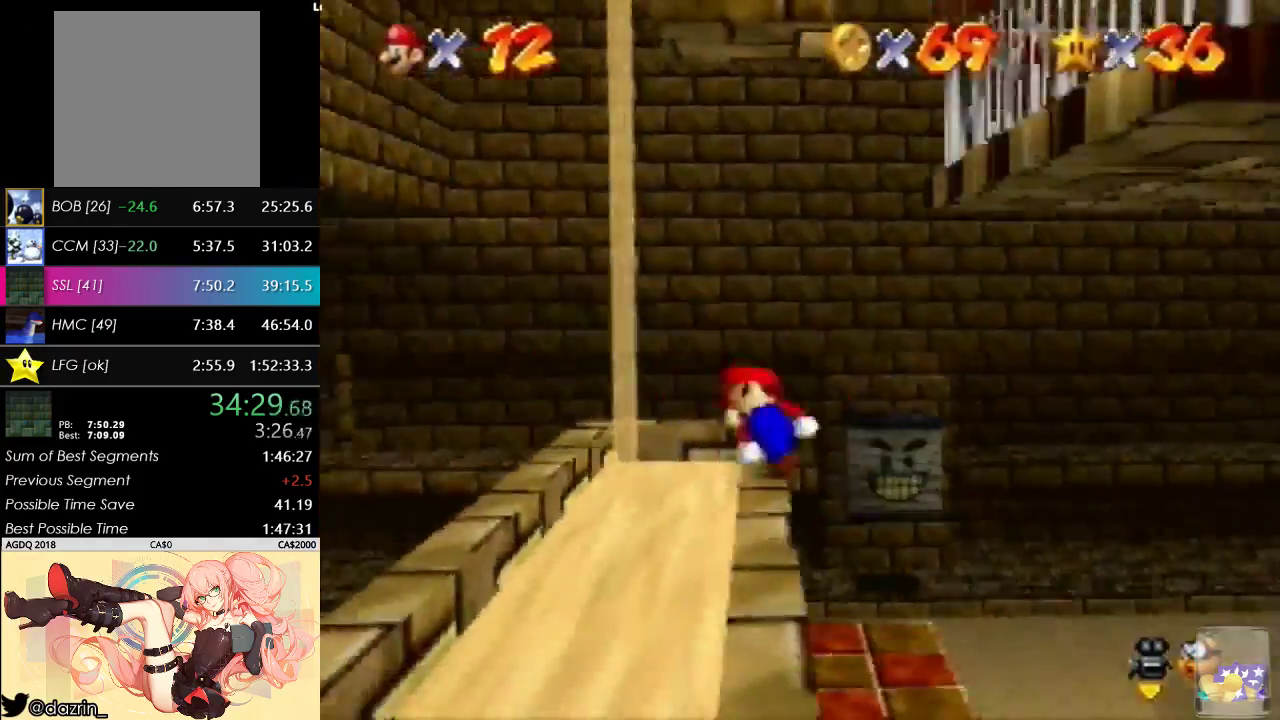
{"buttons": [], "left_stick": "center", "events": []}
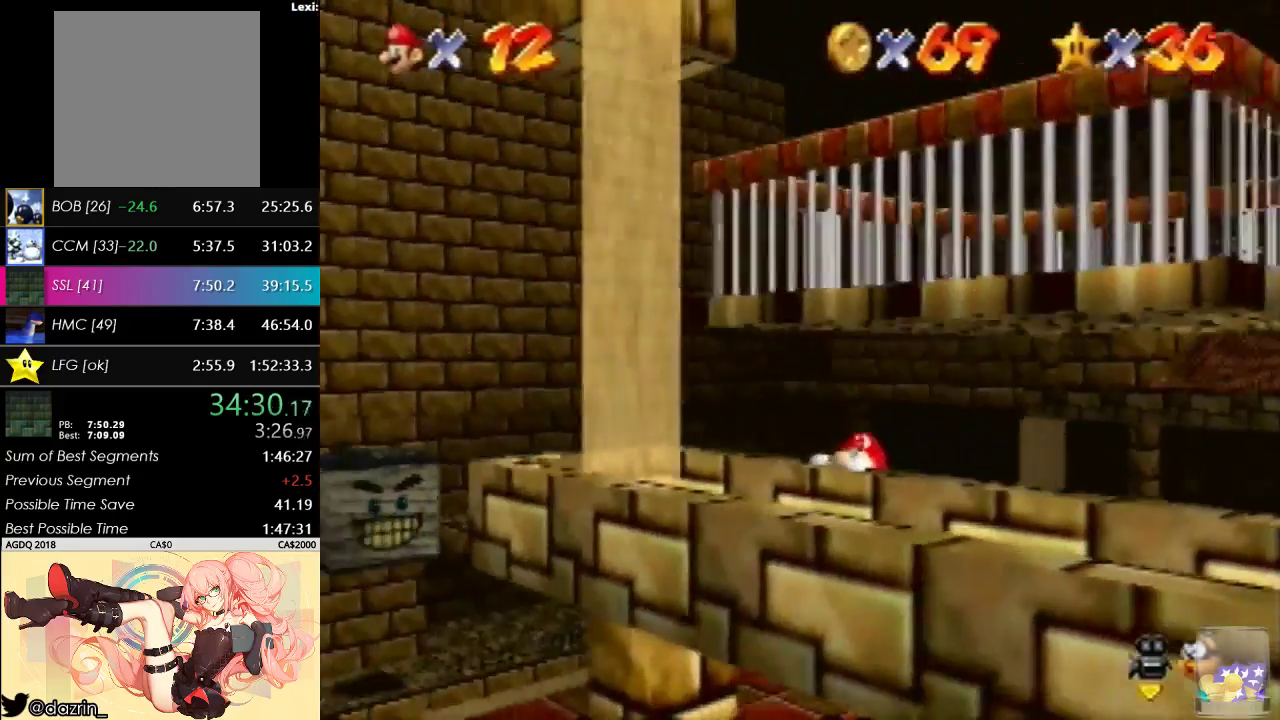
{"buttons": [], "left_stick": "center", "events": []}
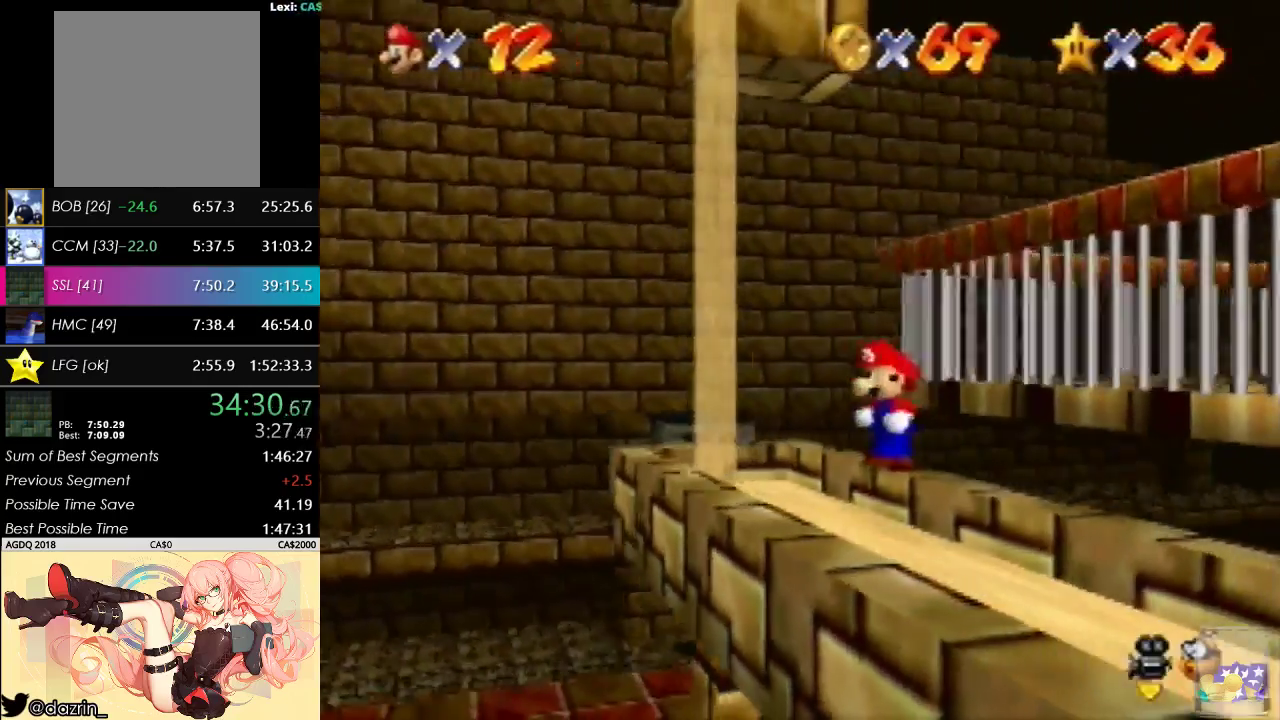
{"buttons": [], "left_stick": "center", "events": []}
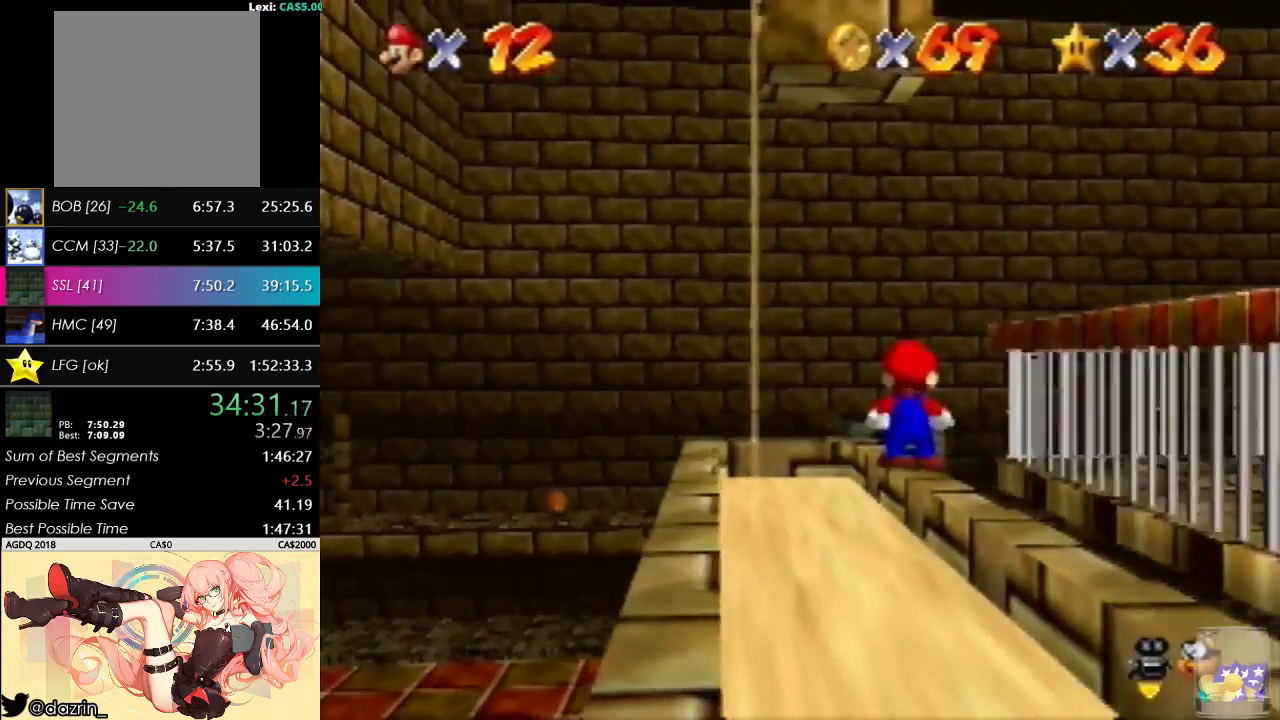
{"buttons": [], "left_stick": "center", "events": []}
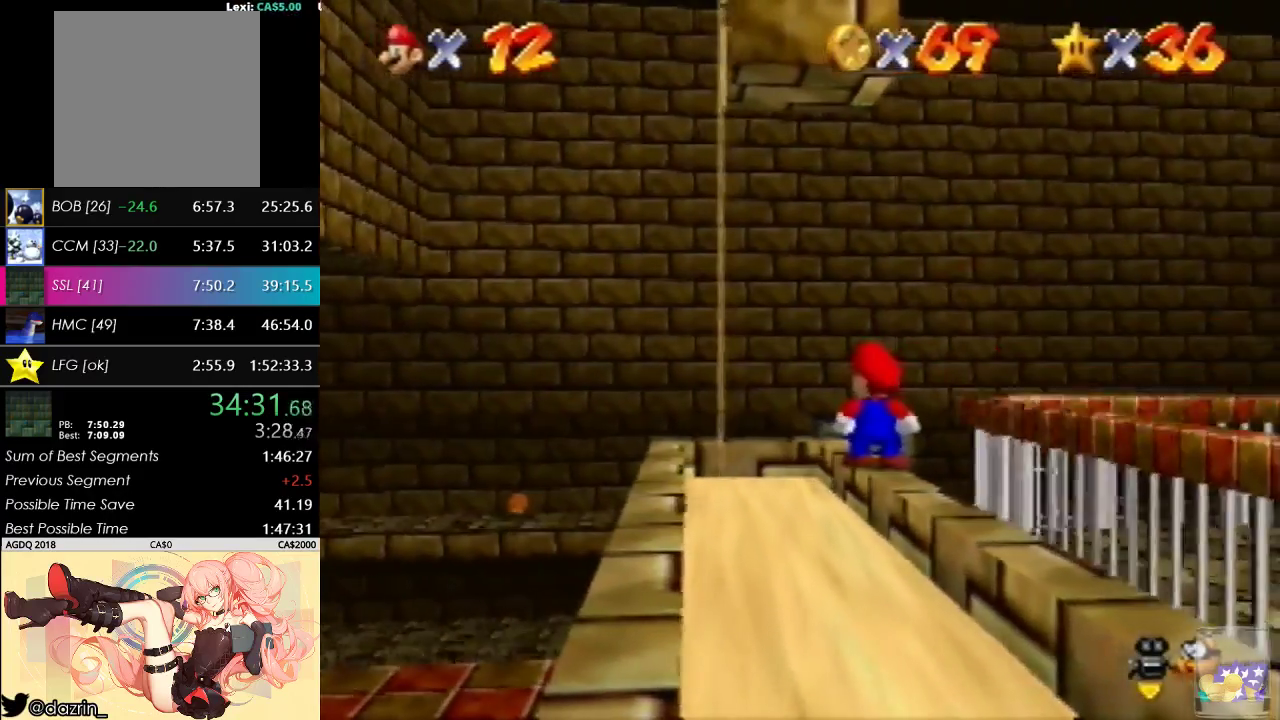
{"buttons": [], "left_stick": "center", "events": [[67, "C_DOWN", "down"], [67, "R1", "down"], [200, "R1", "up"], [233, "C_DOWN", "up"]]}
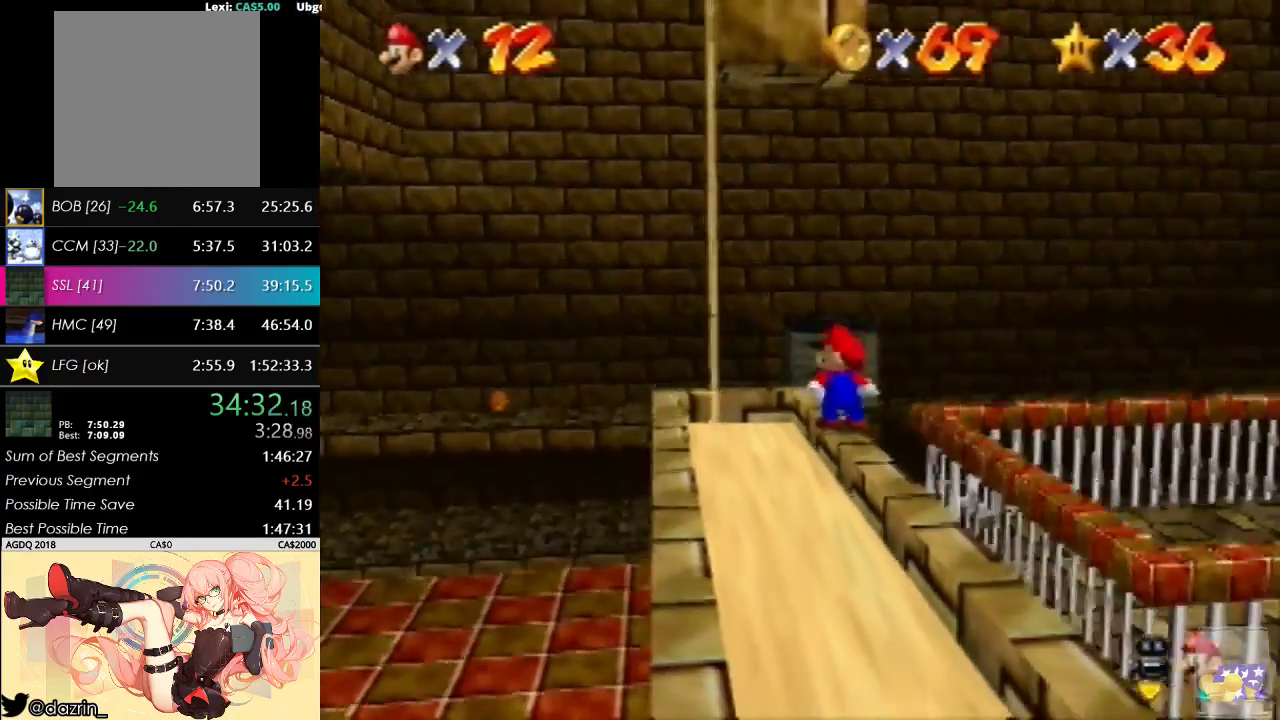
{"buttons": [], "left_stick": "down", "events": [[400, "left_stick", "down"]]}
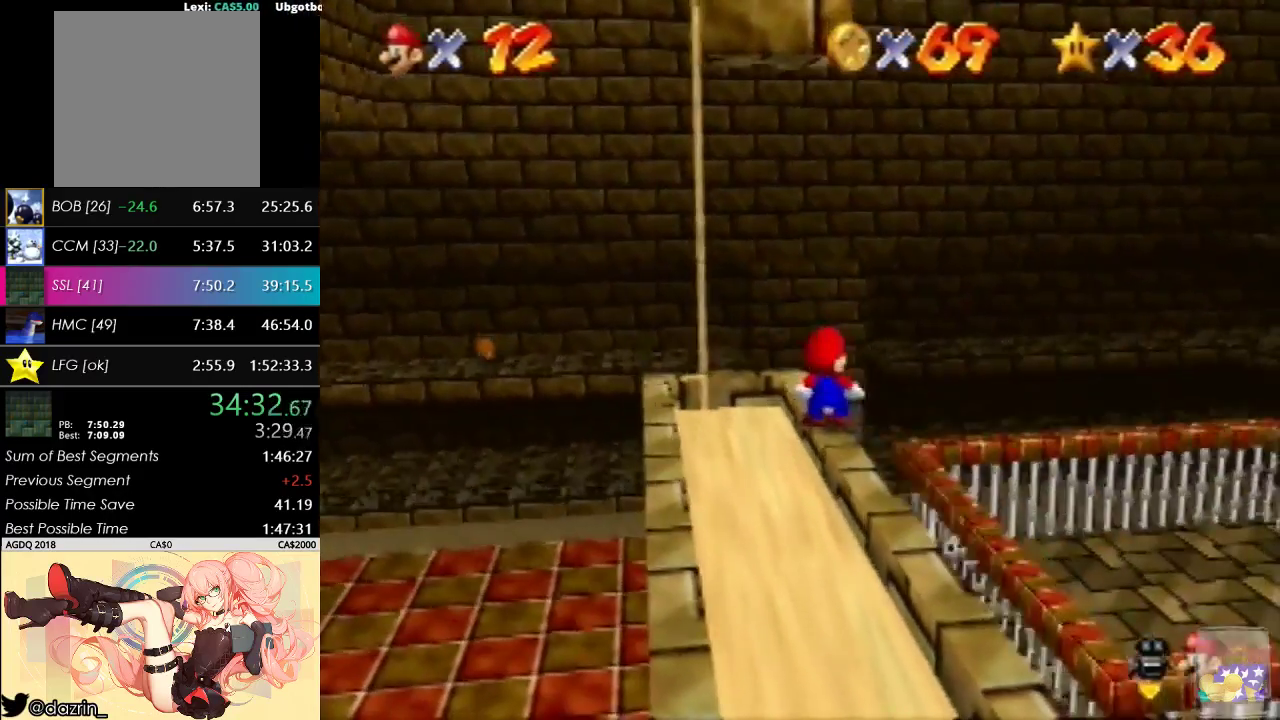
{"buttons": [], "left_stick": "up", "events": [[433, "left_stick", "up"]]}
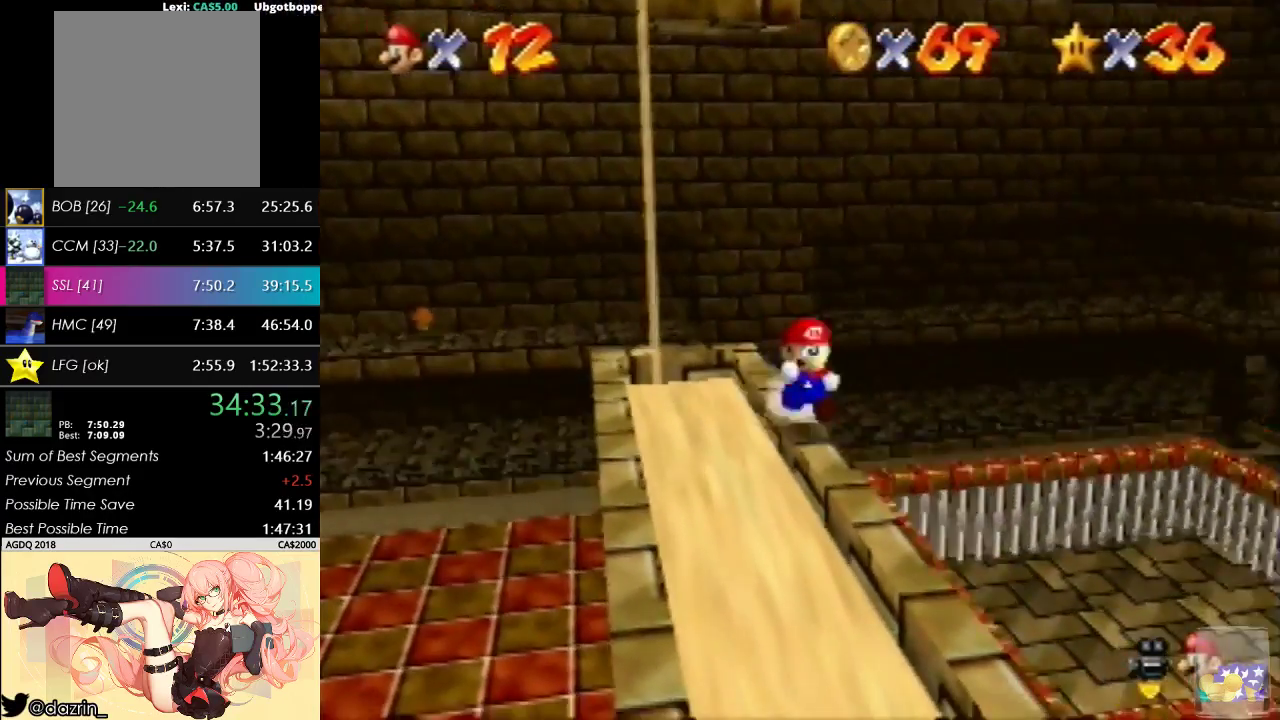
{"buttons": [], "left_stick": "up", "events": [[100, "left_stick", "up-left"], [467, "left_stick", "up"]]}
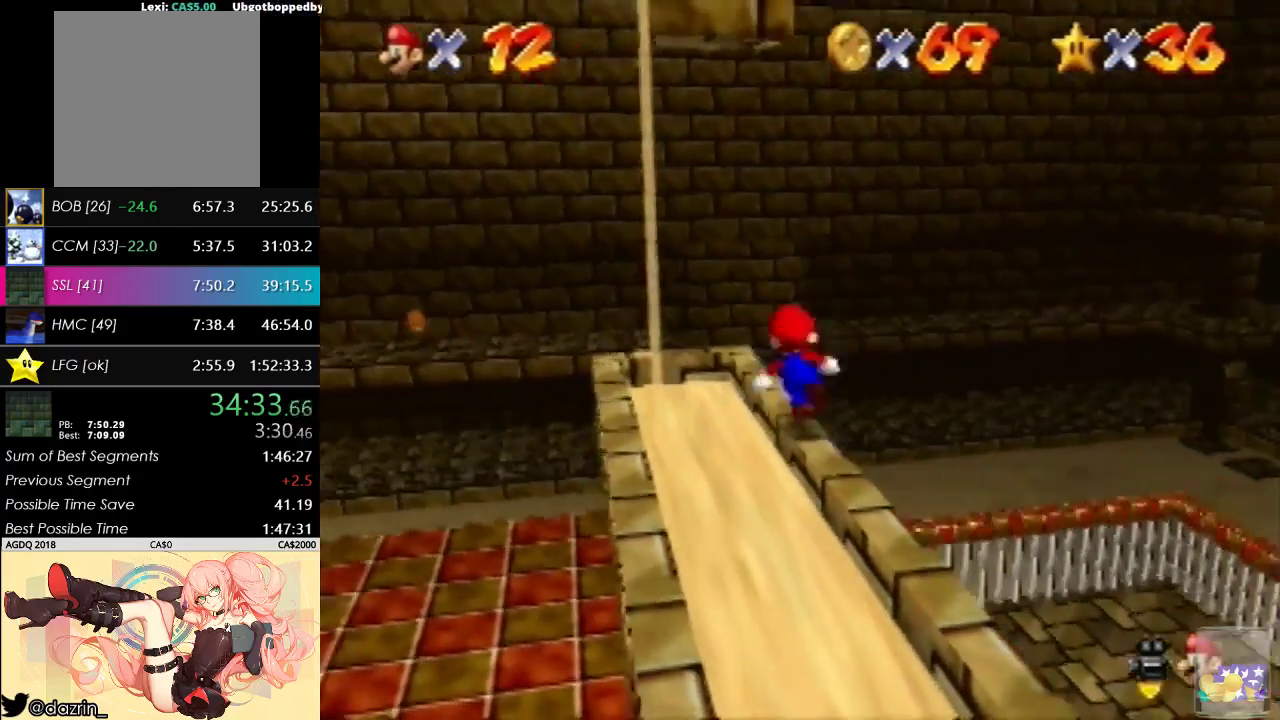
{"buttons": [], "left_stick": "up", "events": []}
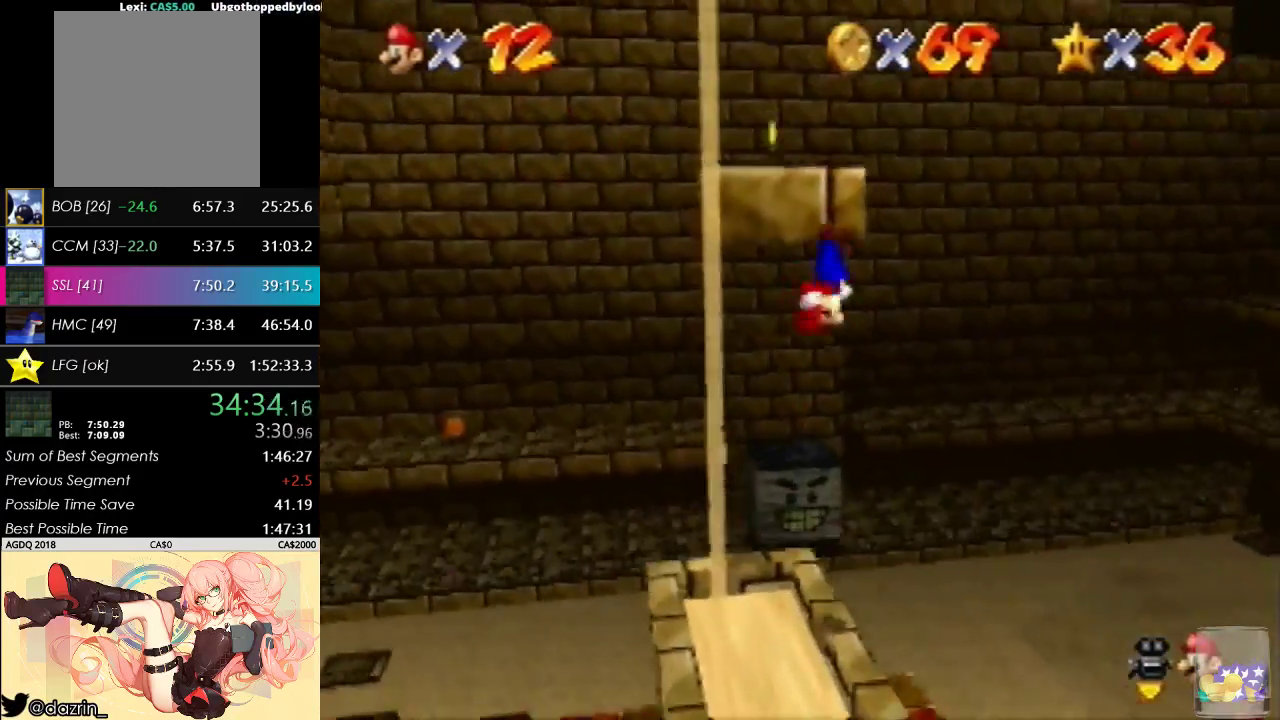
{"buttons": [], "left_stick": "up", "events": []}
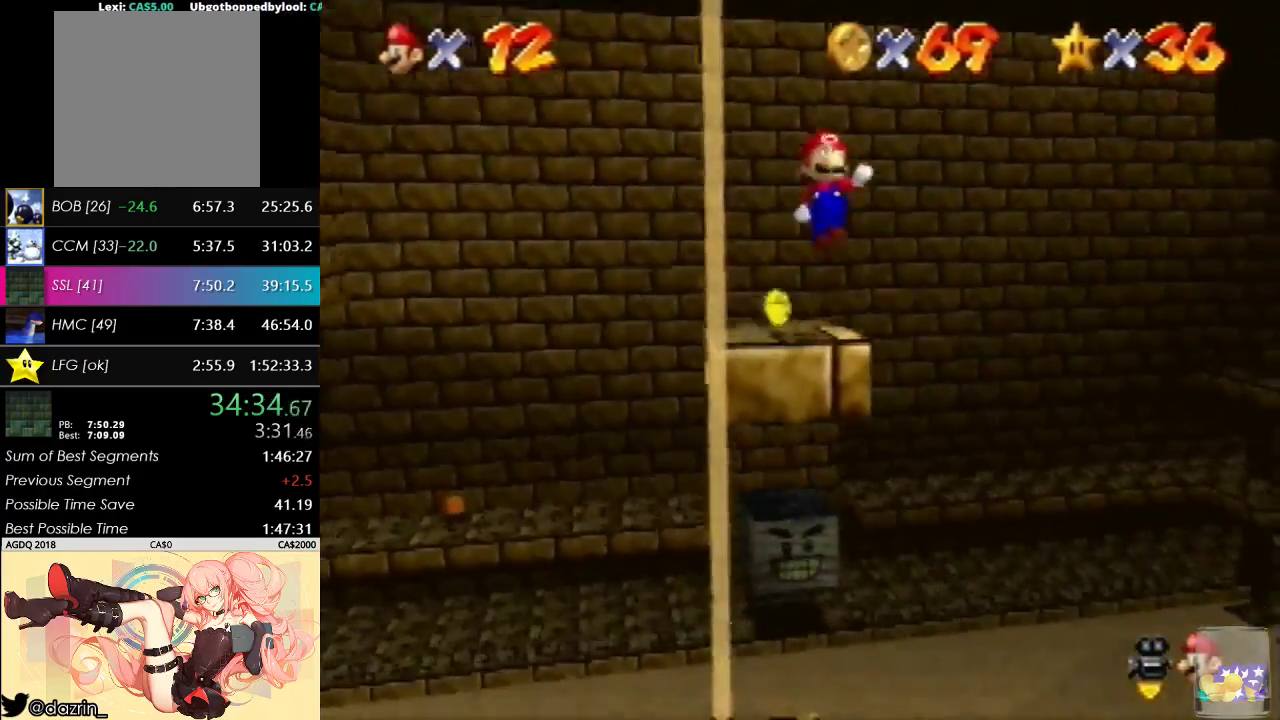
{"buttons": [], "left_stick": "up", "events": []}
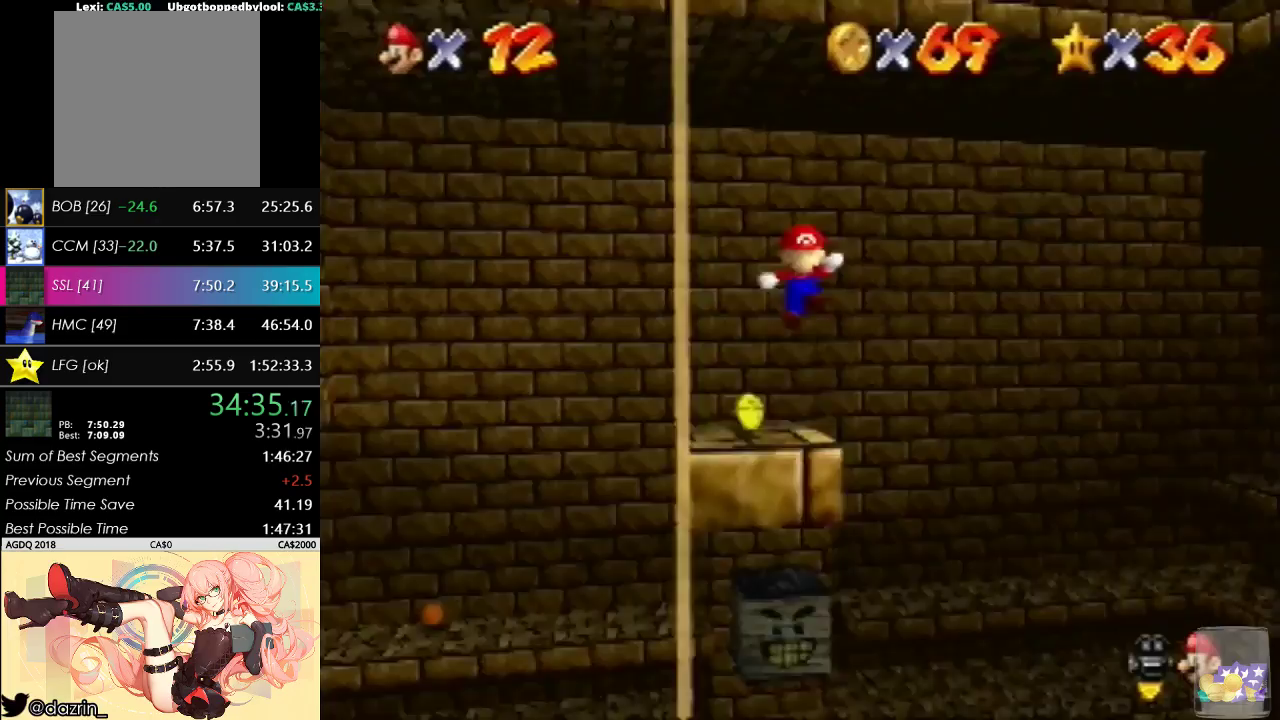
{"buttons": [], "left_stick": "center", "events": [[33, "left_stick", "up-left"], [133, "left_stick", "up"], [400, "left_stick", "center"]]}
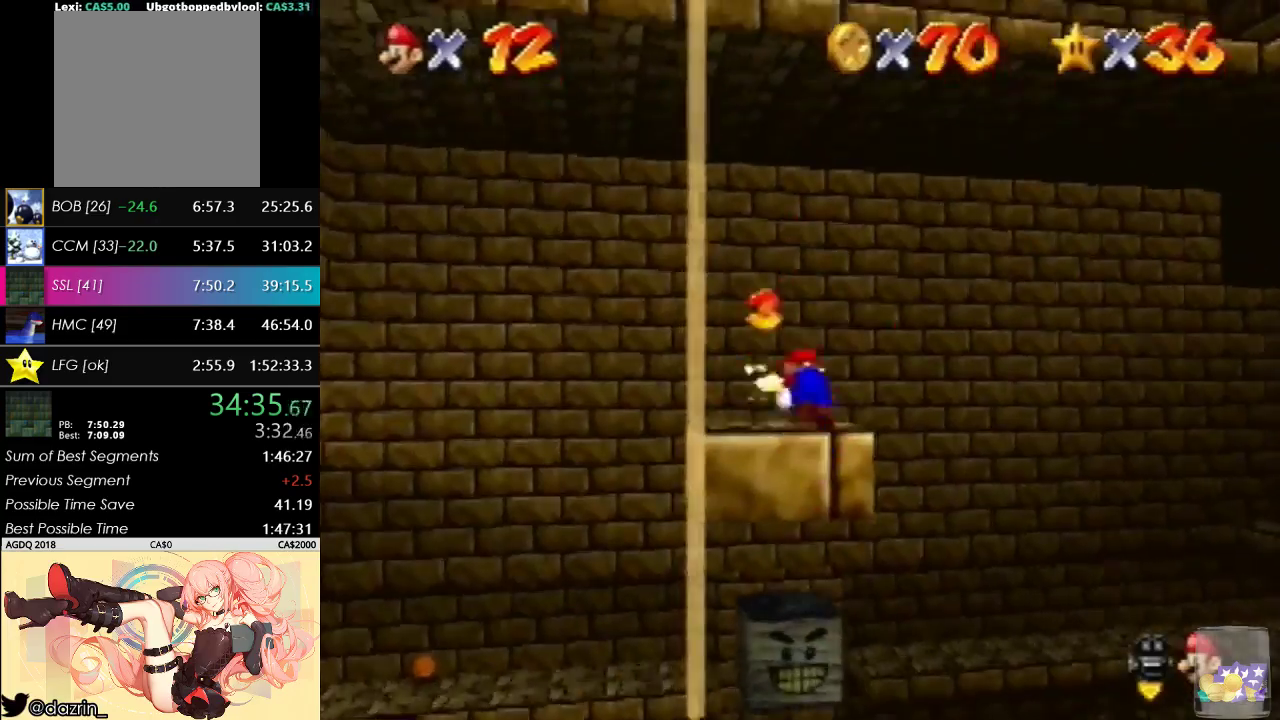
{"buttons": ["R1", "C_RIGHT"], "left_stick": "center", "events": [[167, "C_RIGHT", "down"], [300, "C_RIGHT", "up"], [467, "R1", "down"], [500, "C_RIGHT", "down"]]}
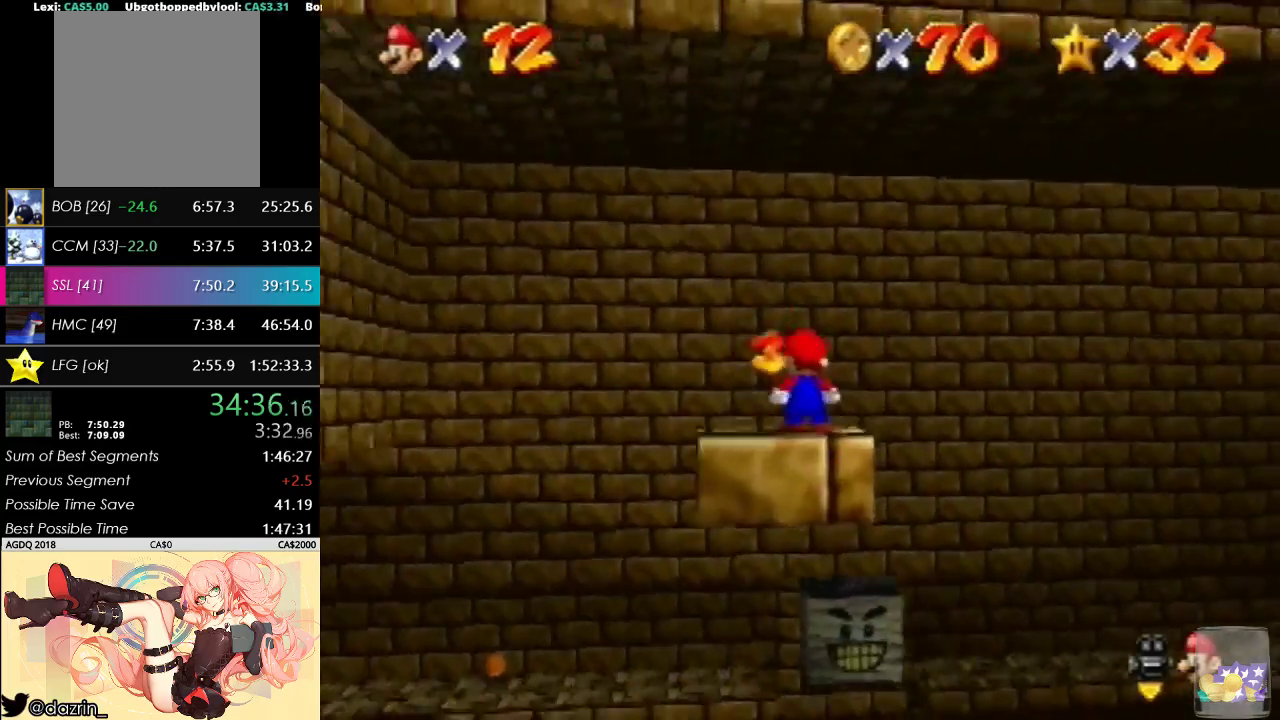
{"buttons": [], "left_stick": "center", "events": [[100, "C_DOWN", "down"], [100, "R1", "up"], [133, "C_RIGHT", "up"], [267, "C_DOWN", "up"]]}
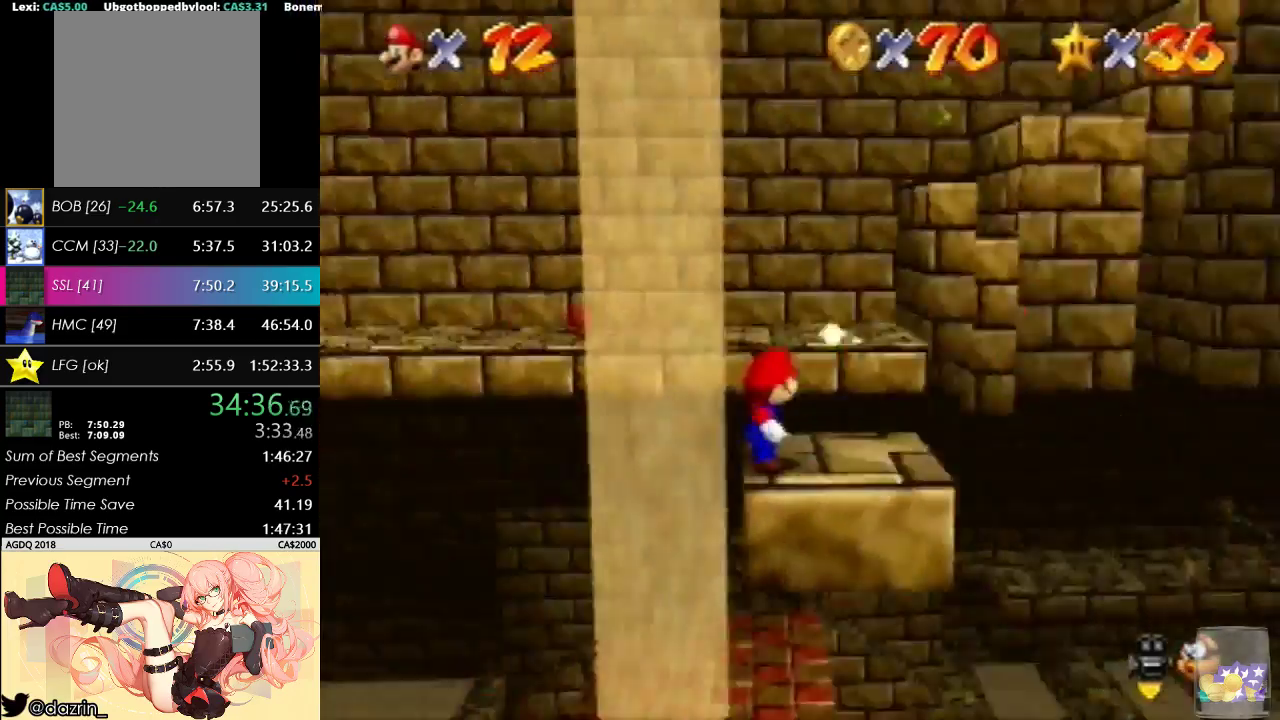
{"buttons": [], "left_stick": "down-right", "events": [[67, "C_LEFT", "down"], [233, "C_LEFT", "up"], [467, "left_stick", "down-right"]]}
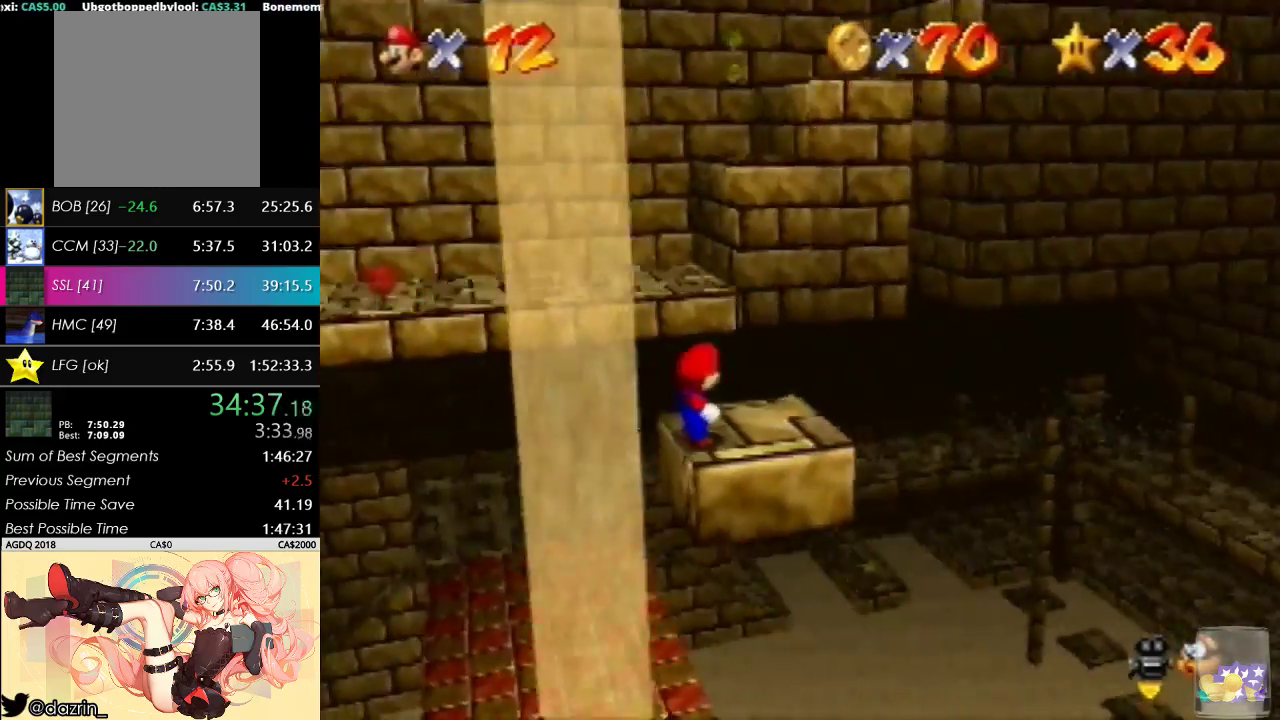
{"buttons": [], "left_stick": "up-right", "events": [[200, "left_stick", "right"], [433, "left_stick", "up-right"]]}
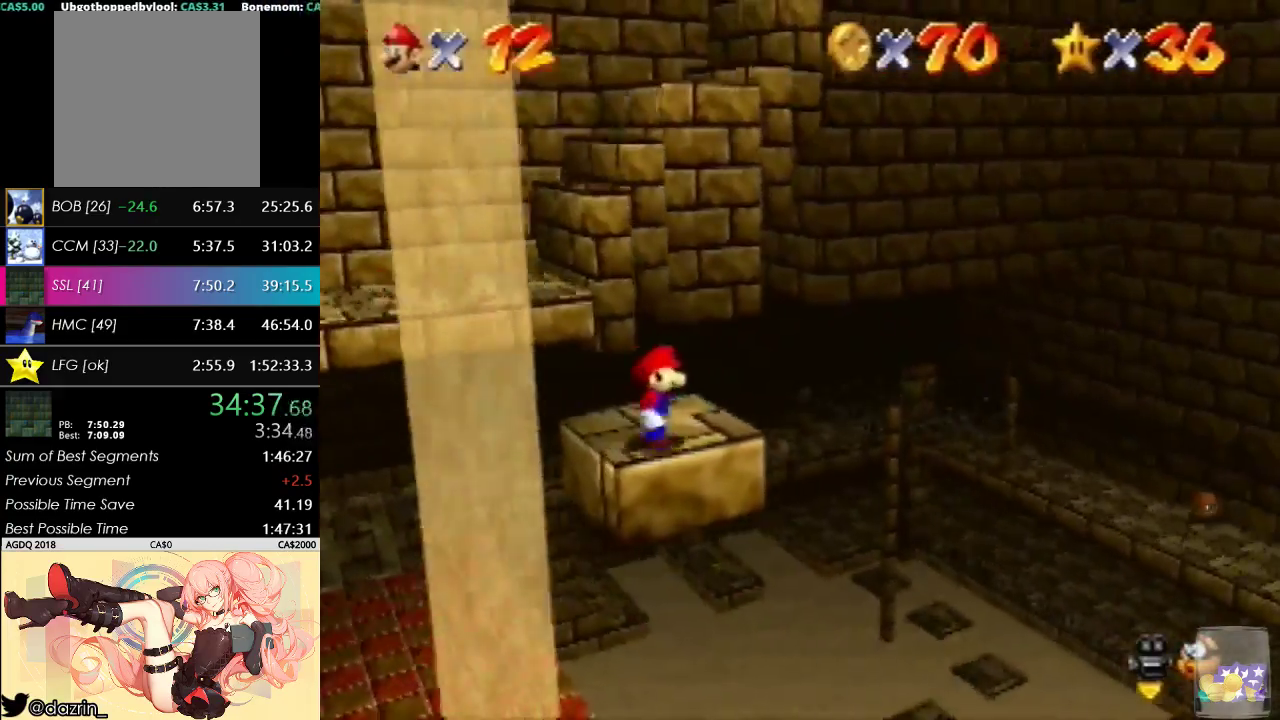
{"buttons": [], "left_stick": "up-left", "events": [[33, "left_stick", "up"], [100, "left_stick", "up-left"]]}
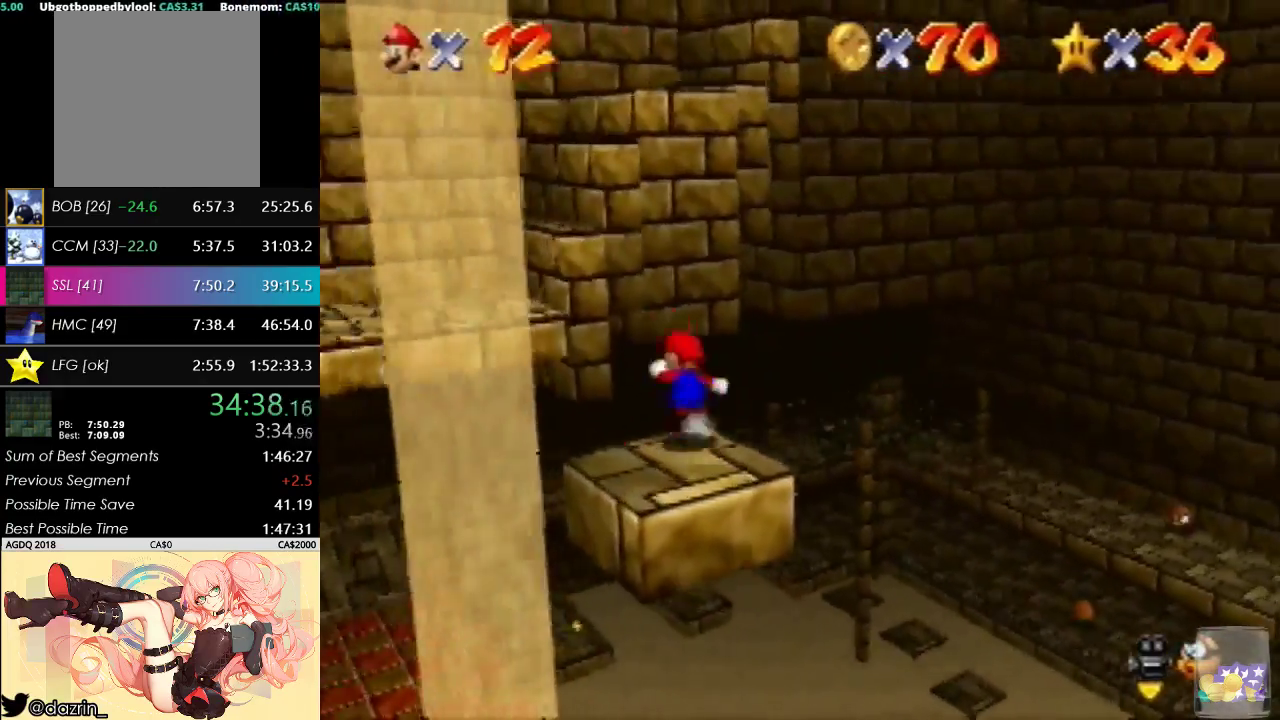
{"buttons": [], "left_stick": "up-right", "events": [[33, "left_stick", "up"], [267, "left_stick", "up-right"]]}
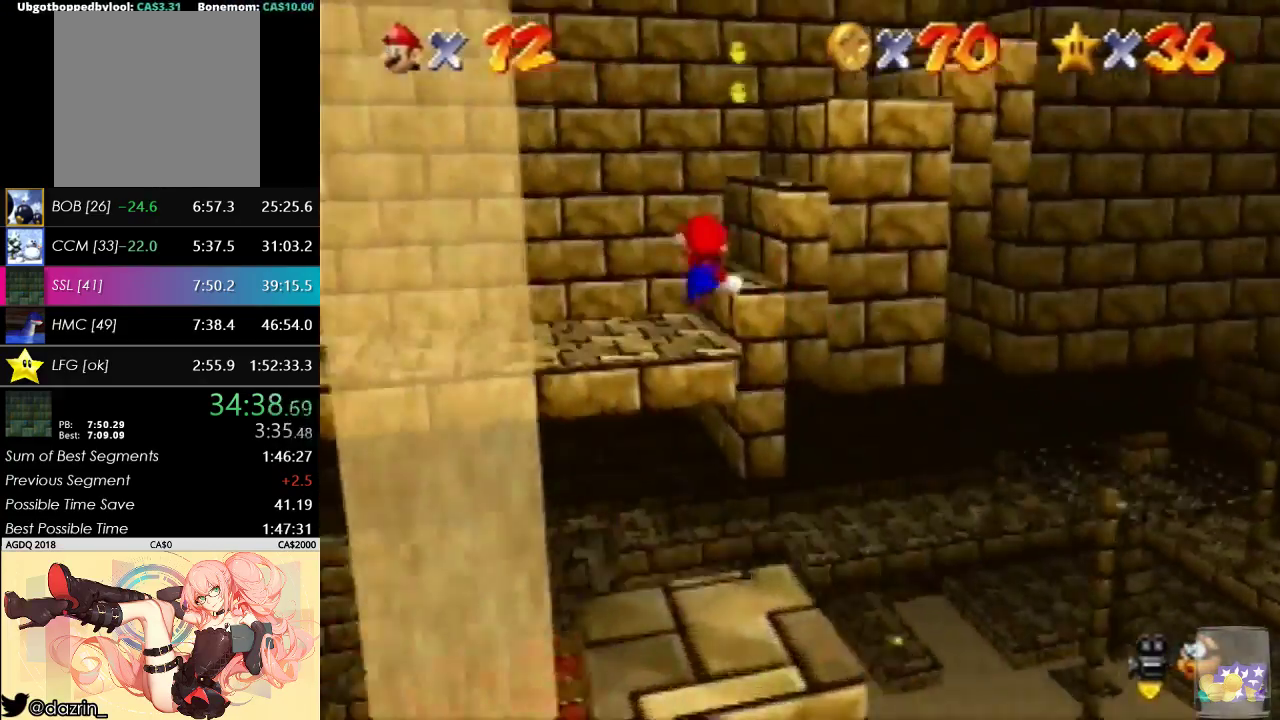
{"buttons": ["C_LEFT"], "left_stick": "up", "events": [[133, "left_stick", "up"], [333, "C_LEFT", "down"]]}
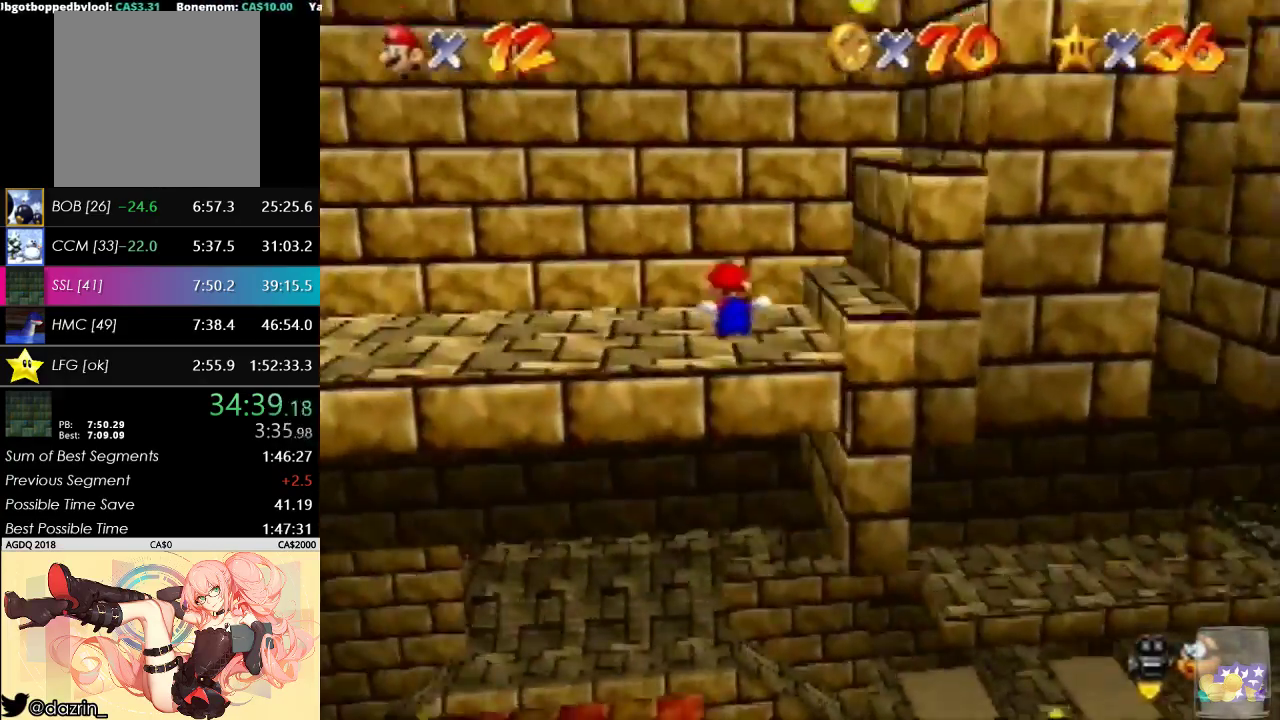
{"buttons": [], "left_stick": "up-right", "events": [[33, "C_LEFT", "up"], [233, "left_stick", "up-right"]]}